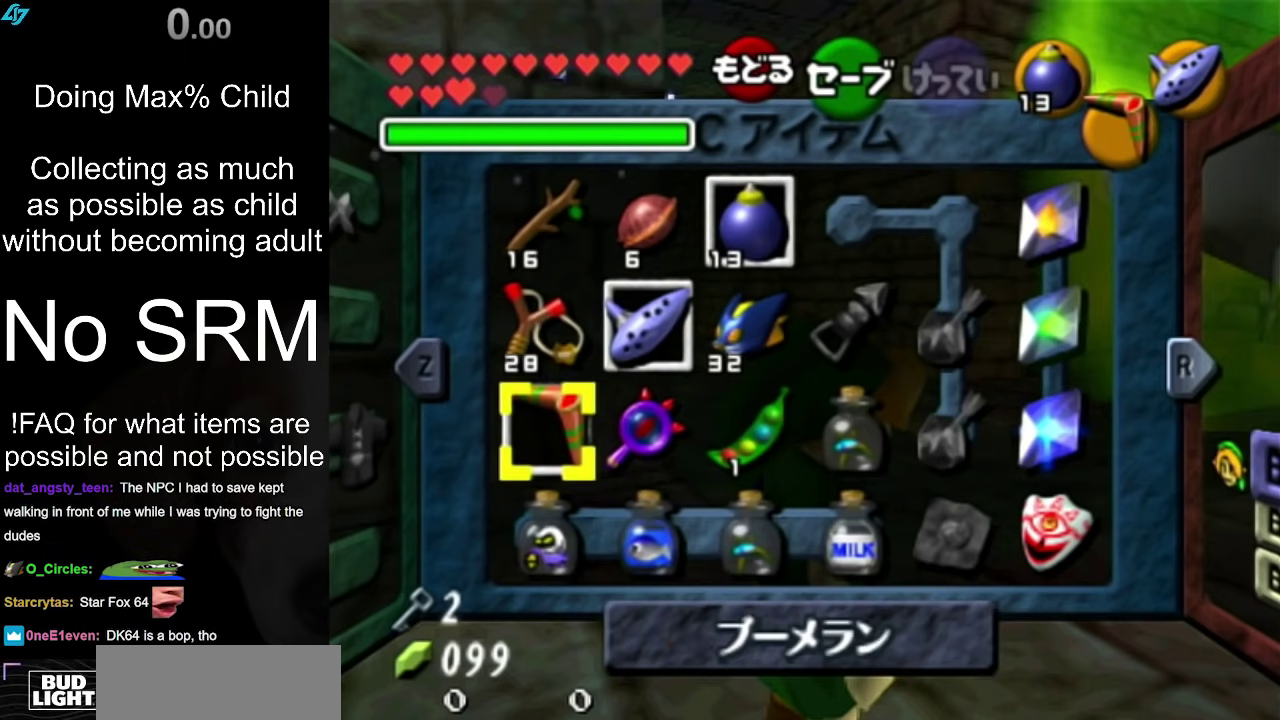
Gameplay with a controller (Nintendo layout); each line is a JSON object with the inputs held at the frame after it (dt_ms = milliseconds from this image to that frame). "events" lists button and stick changes between this image and that frame as [ms after this image, input, new state], when the widget could be followed in between. Not read: L3 R3.
{"dt_ms": 500, "buttons": [], "left_stick": "down", "right_stick": "center", "events": [[267, "left_stick", "down"]]}
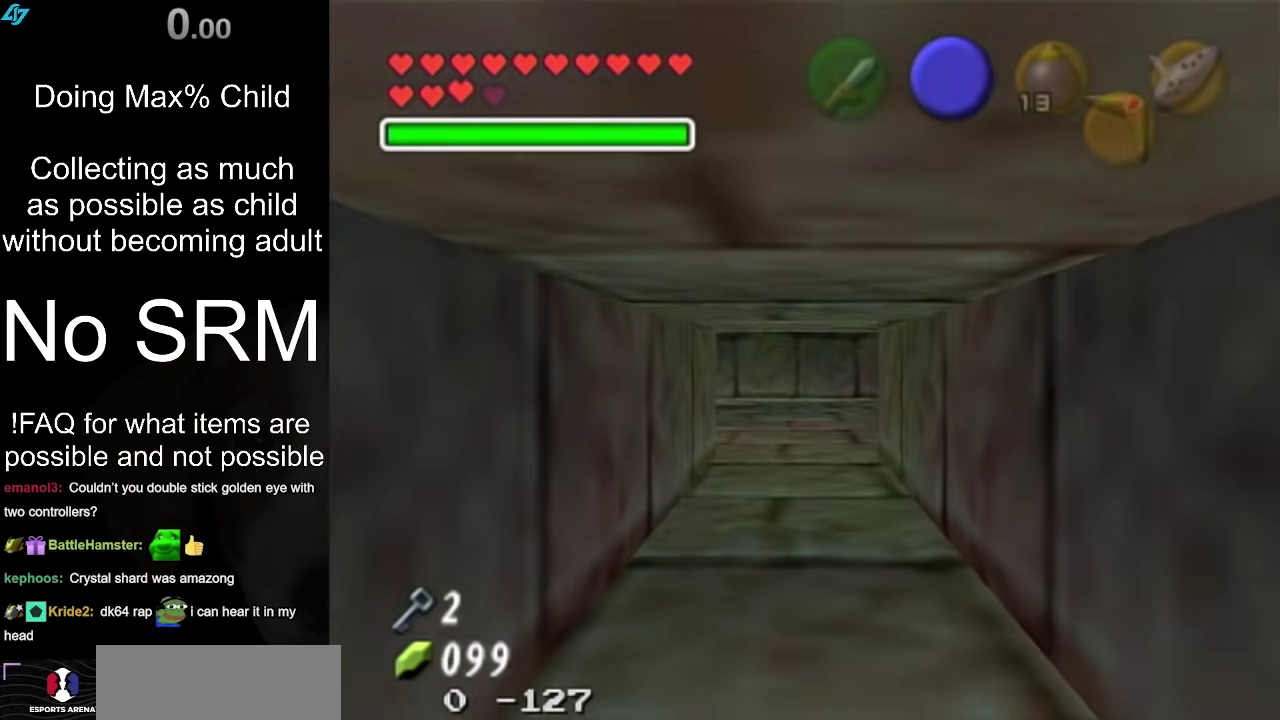
{"dt_ms": 500, "buttons": [], "left_stick": "down", "right_stick": "center", "events": []}
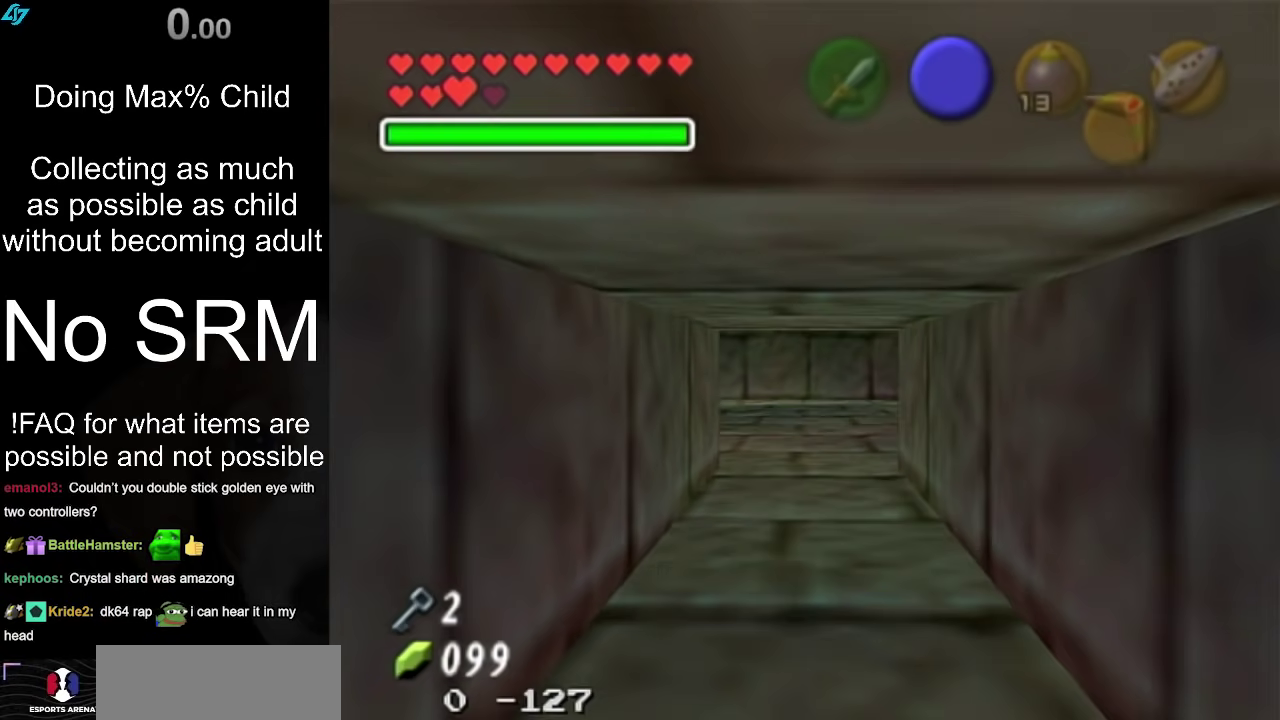
{"dt_ms": 500, "buttons": [], "left_stick": "down", "right_stick": "center", "events": []}
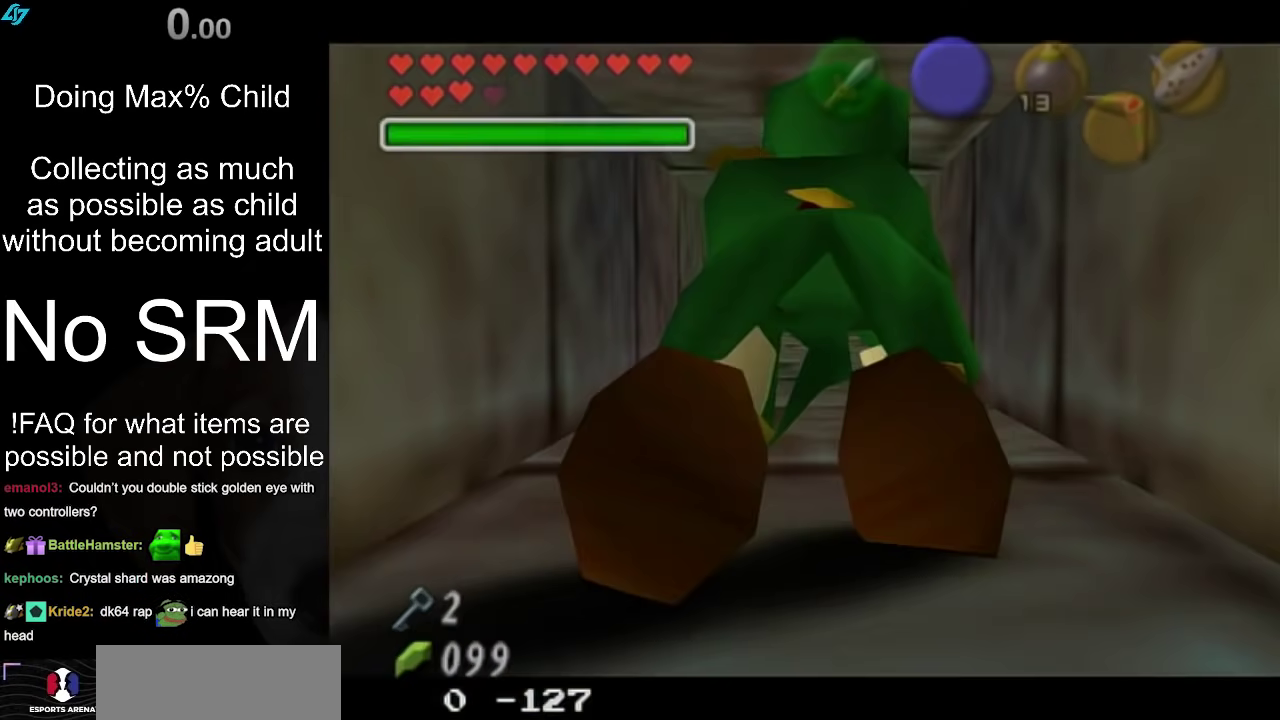
{"dt_ms": 500, "buttons": [], "left_stick": "up", "right_stick": "center", "events": [[350, "left_stick", "up"]]}
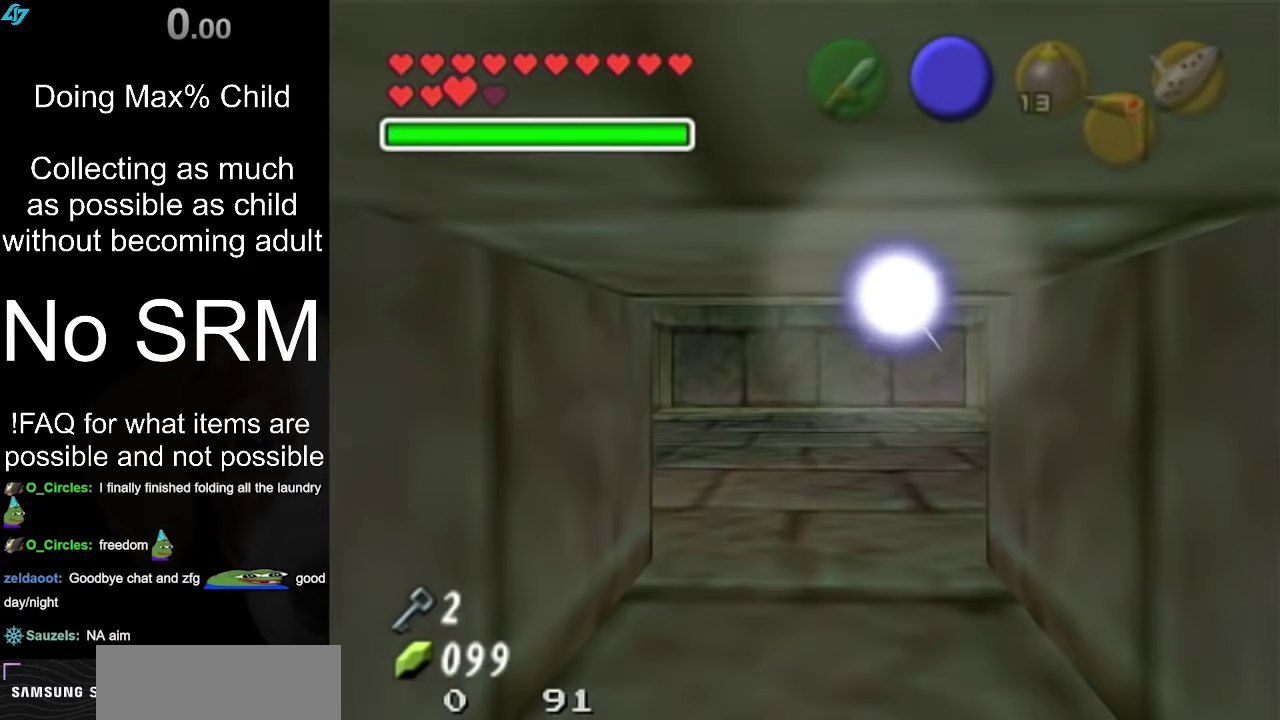
{"dt_ms": 500, "buttons": [], "left_stick": "up", "right_stick": "center", "events": []}
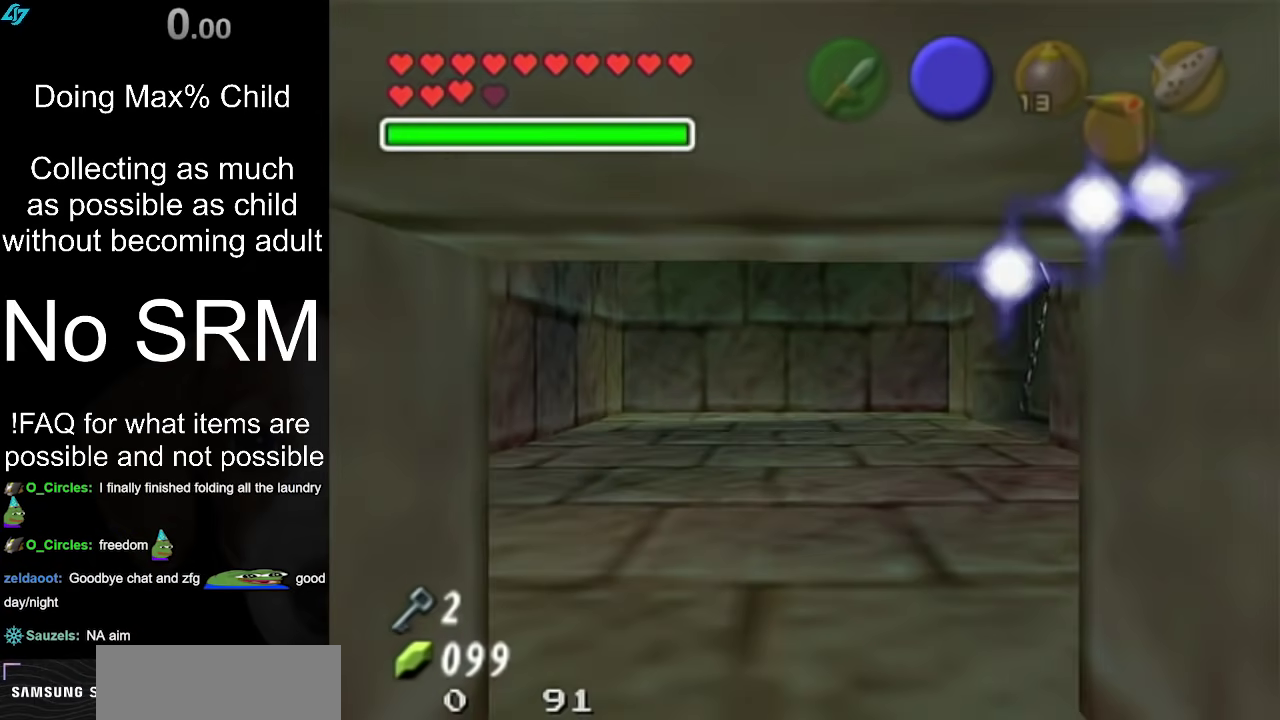
{"dt_ms": 300, "buttons": [], "left_stick": "up", "right_stick": "center", "events": []}
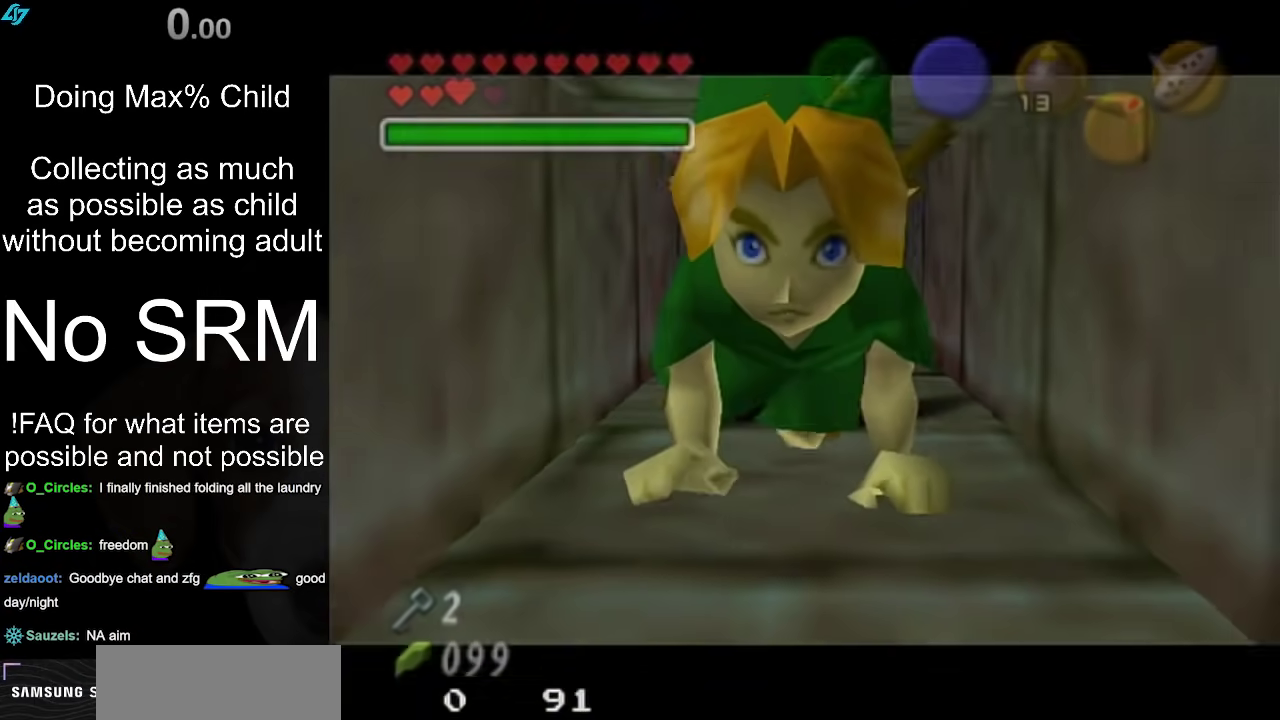
{"dt_ms": 700, "buttons": [], "left_stick": "up", "right_stick": "center", "events": []}
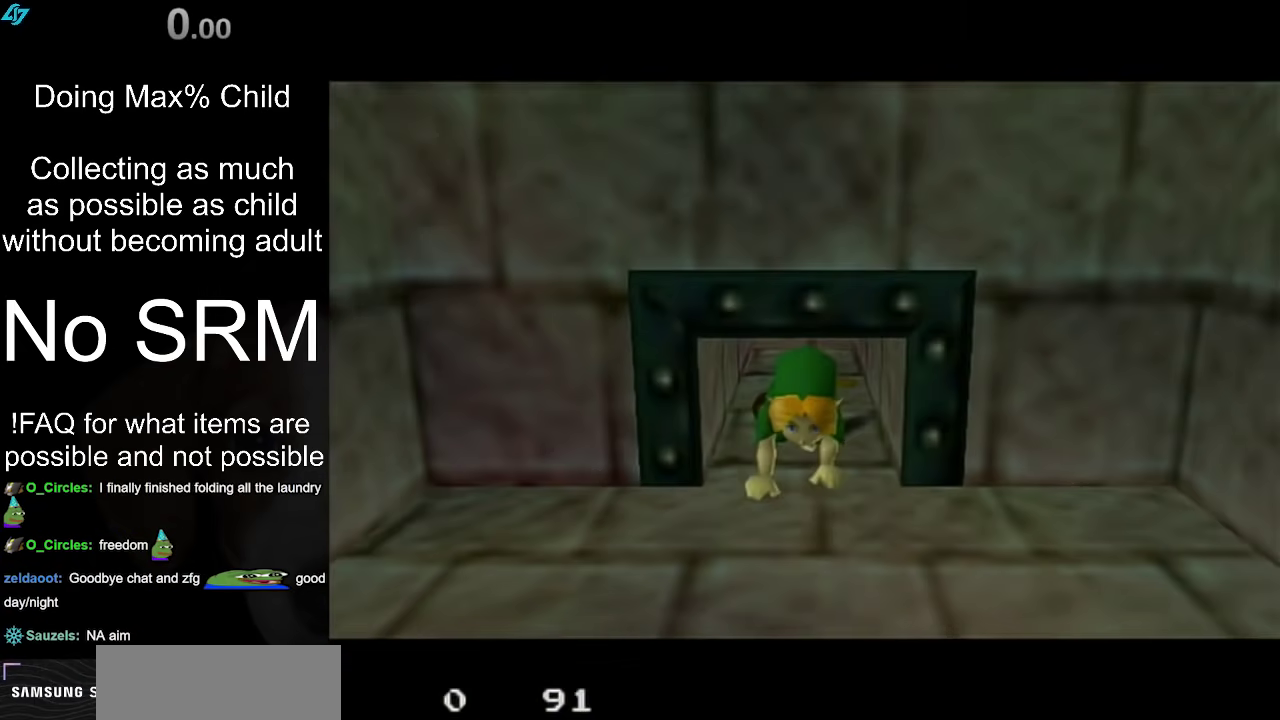
{"dt_ms": 500, "buttons": [], "left_stick": "up", "right_stick": "center", "events": []}
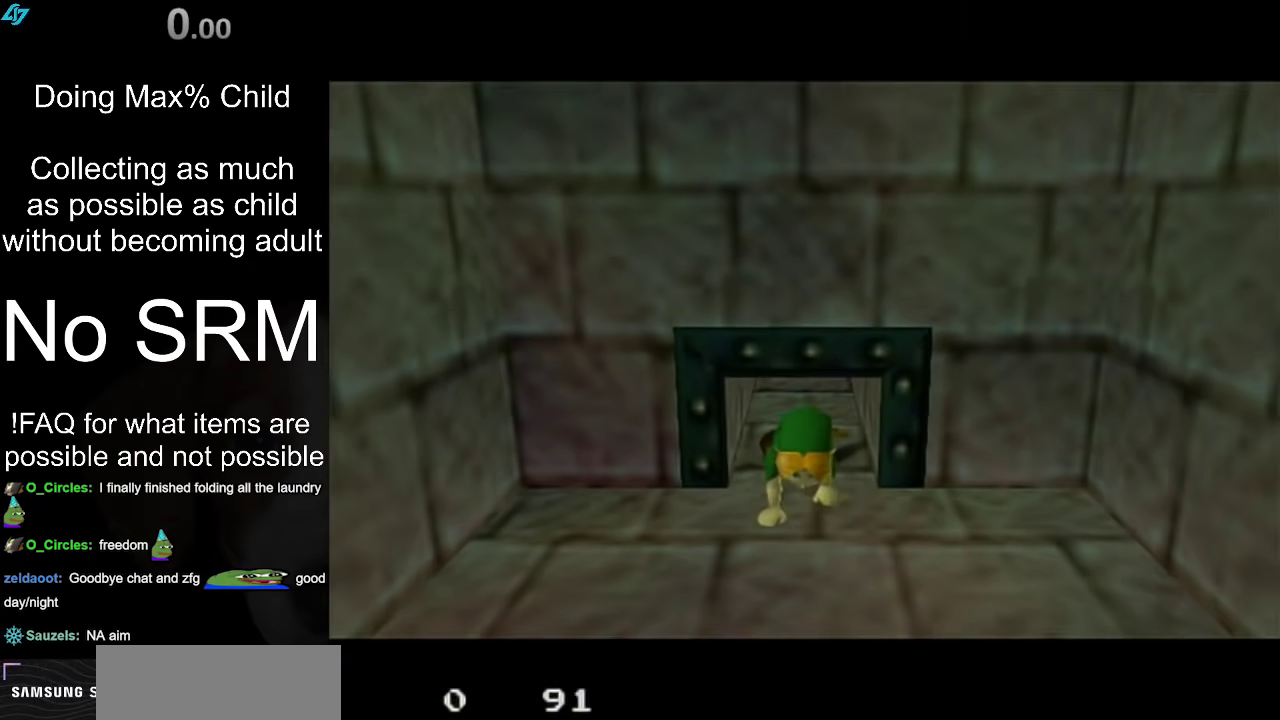
{"dt_ms": 500, "buttons": [], "left_stick": "up", "right_stick": "center", "events": []}
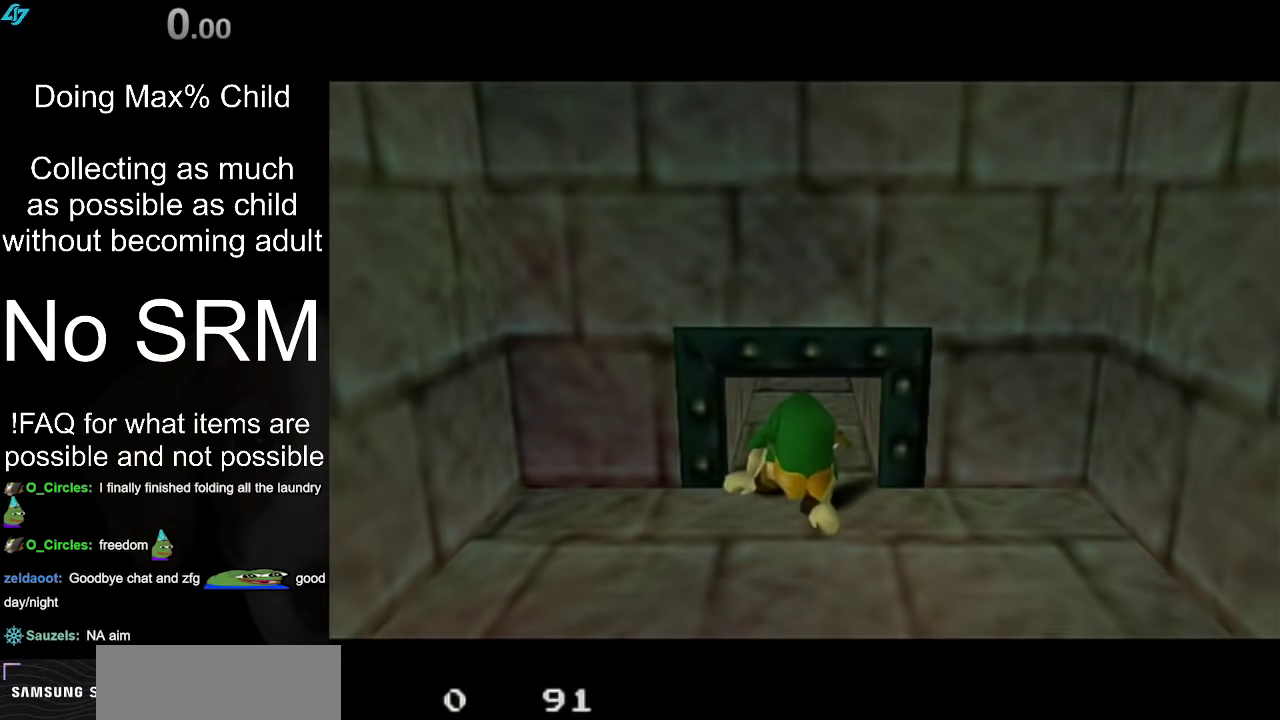
{"dt_ms": 500, "buttons": [], "left_stick": "up", "right_stick": "center", "events": []}
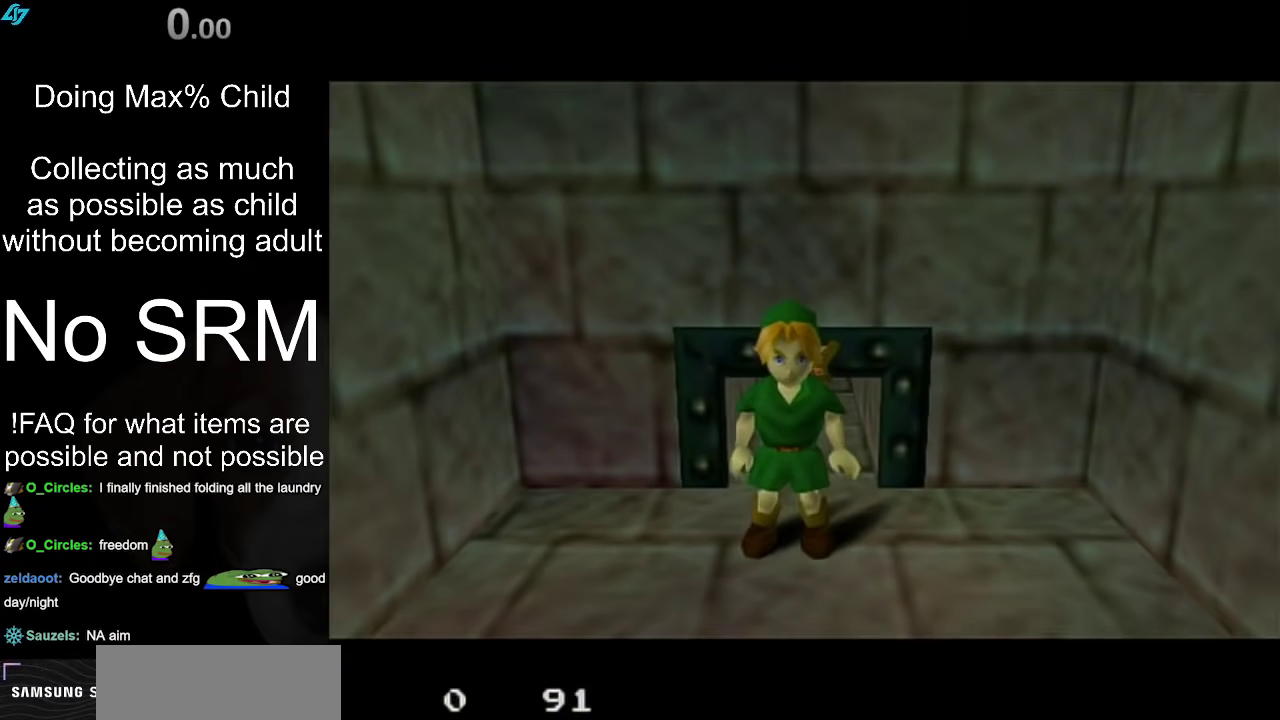
{"dt_ms": 500, "buttons": [], "left_stick": "up", "right_stick": "center", "events": [[300, "A", "down"], [450, "A", "up"]]}
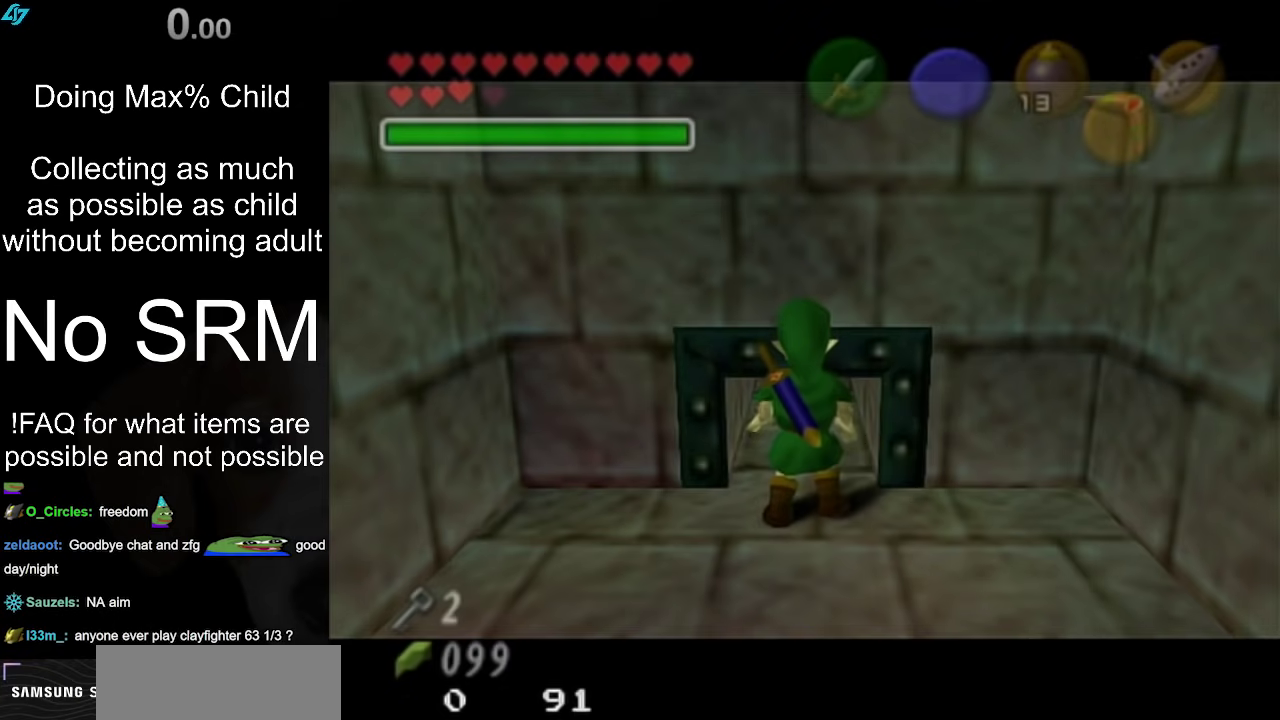
{"dt_ms": 500, "buttons": [], "left_stick": "up", "right_stick": "center", "events": []}
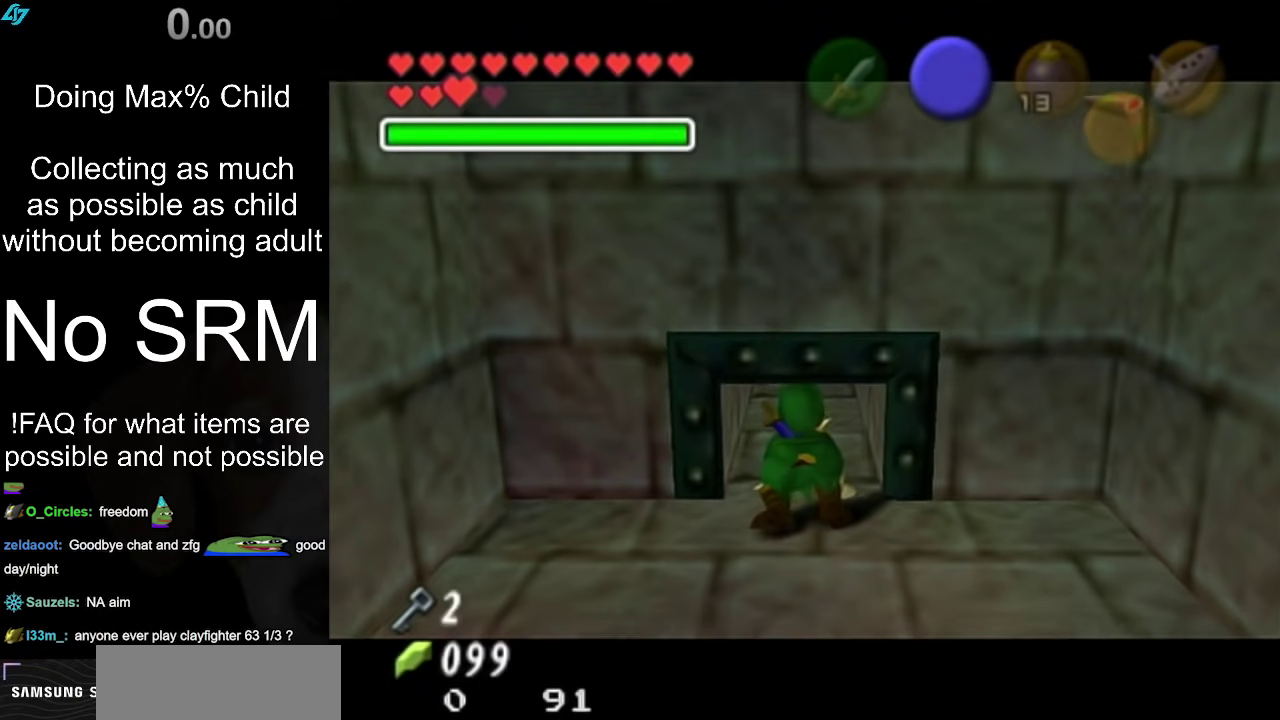
{"dt_ms": 300, "buttons": [], "left_stick": "up", "right_stick": "center", "events": []}